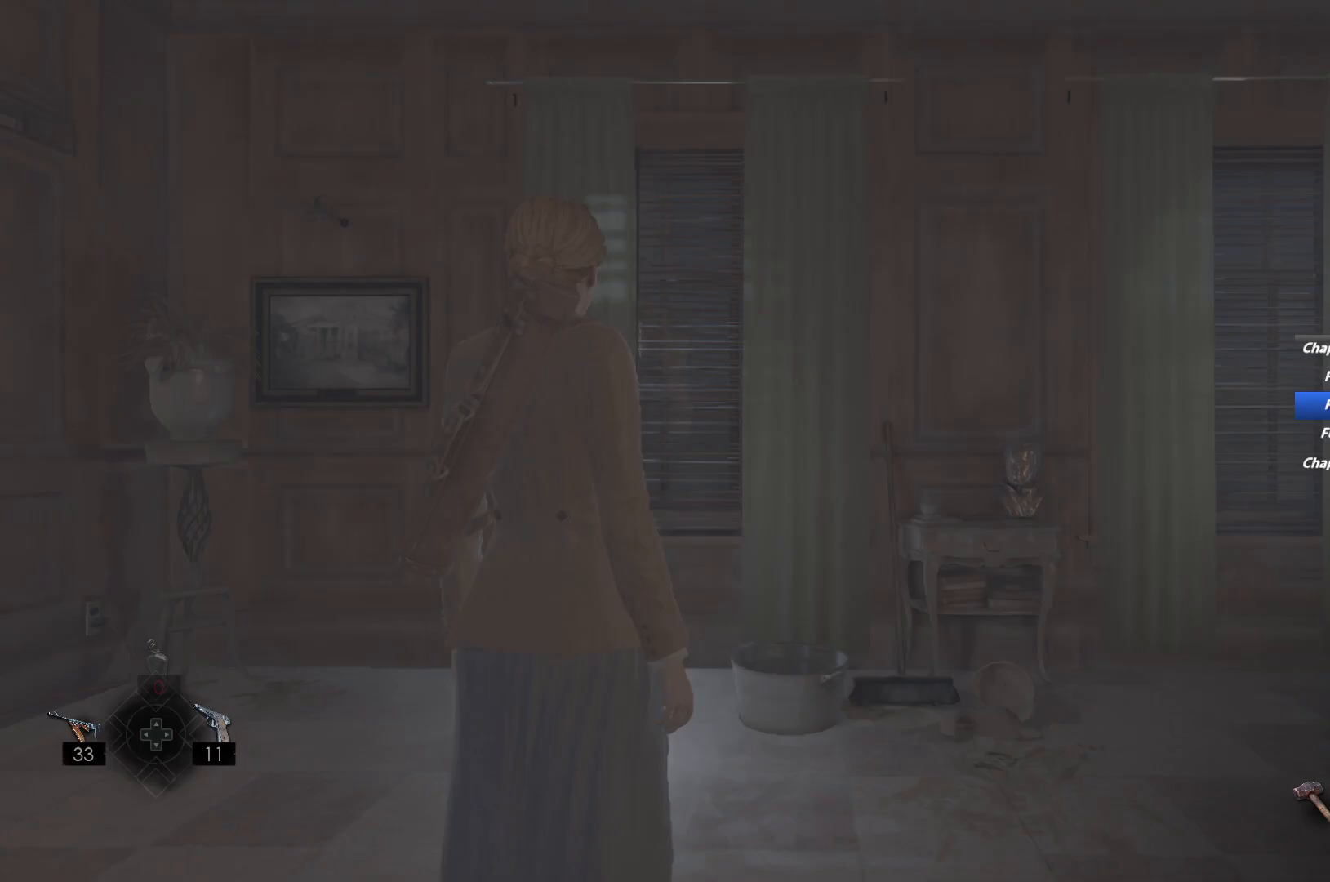
Gameplay with keyboard and mouse; each line is a JSON object with the keys and mouse buttons held at the frame after it. "events" lists presses ("down") and releases ("up") of "1", "2", "3", "4", "5", "6", "a", "alt", "b", "c", "caps_lock", "ctrl", "d", "e", "escape", "f", "g", "q", "r", "s", "shift", "space", "t", "tab", "v", "w", "x", "y", "z", "mouse_left", "mouse_wheel", "mouse_right", "mouse_mb4" and "mouse_mb5" between this image and that frame as [ms after this image, input, new state], when the widget could be followed in between. "mouse_left", "mouse_wheel", "mouse_right", "mouse_mb4", "mouse_mb5" = the "left", "wheel", "right", "mb4", "mb5" buttons of the "mouse" list. No other keys are recorded. "wheel" means that the mouse wheel is clicked or scrolled. Mouse movement is not recorded.
{"keys": ["shift", "w"], "mouse": [], "events": [[283, "w", "down"], [400, "shift", "down"]]}
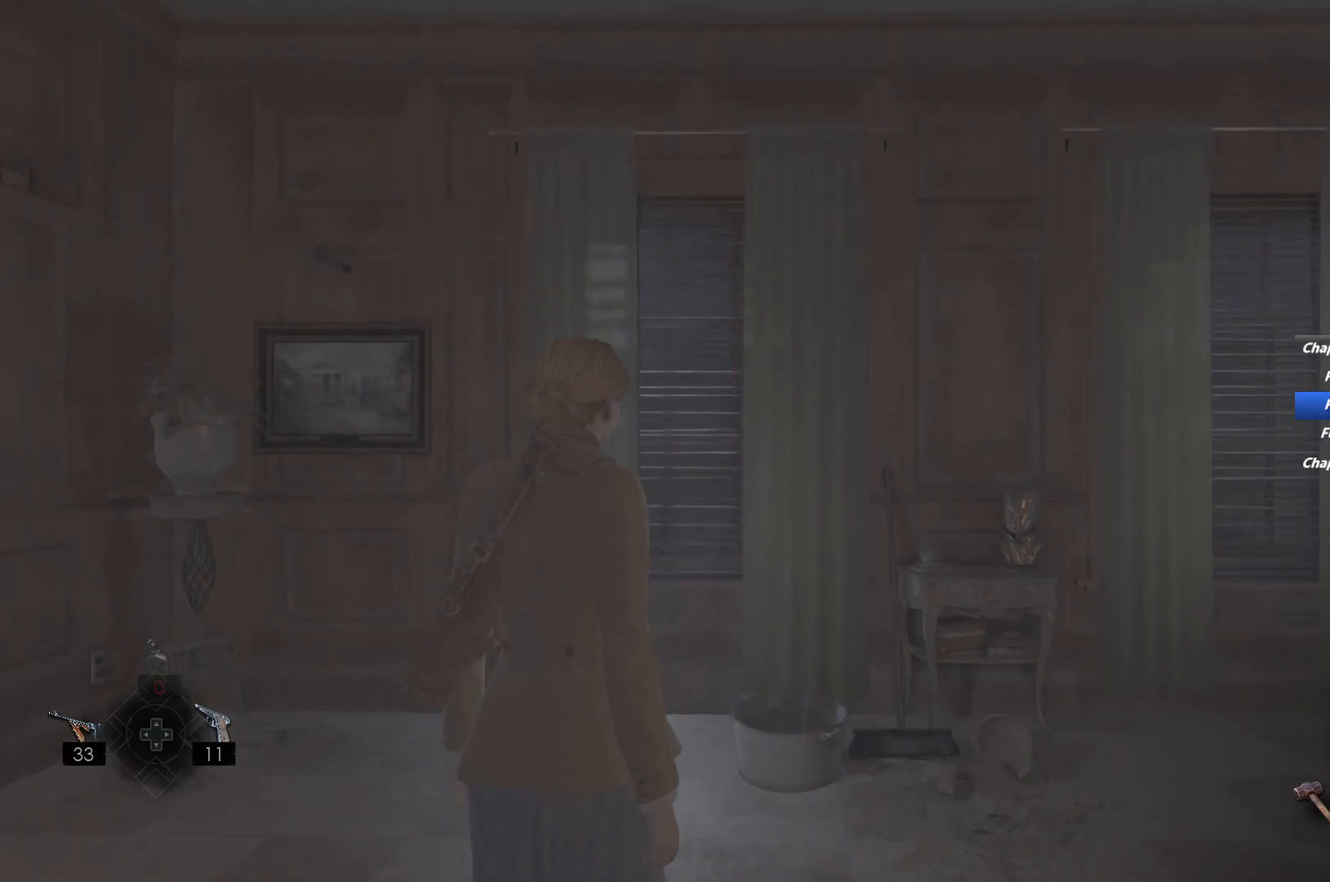
{"keys": ["shift", "w"], "mouse": [], "events": []}
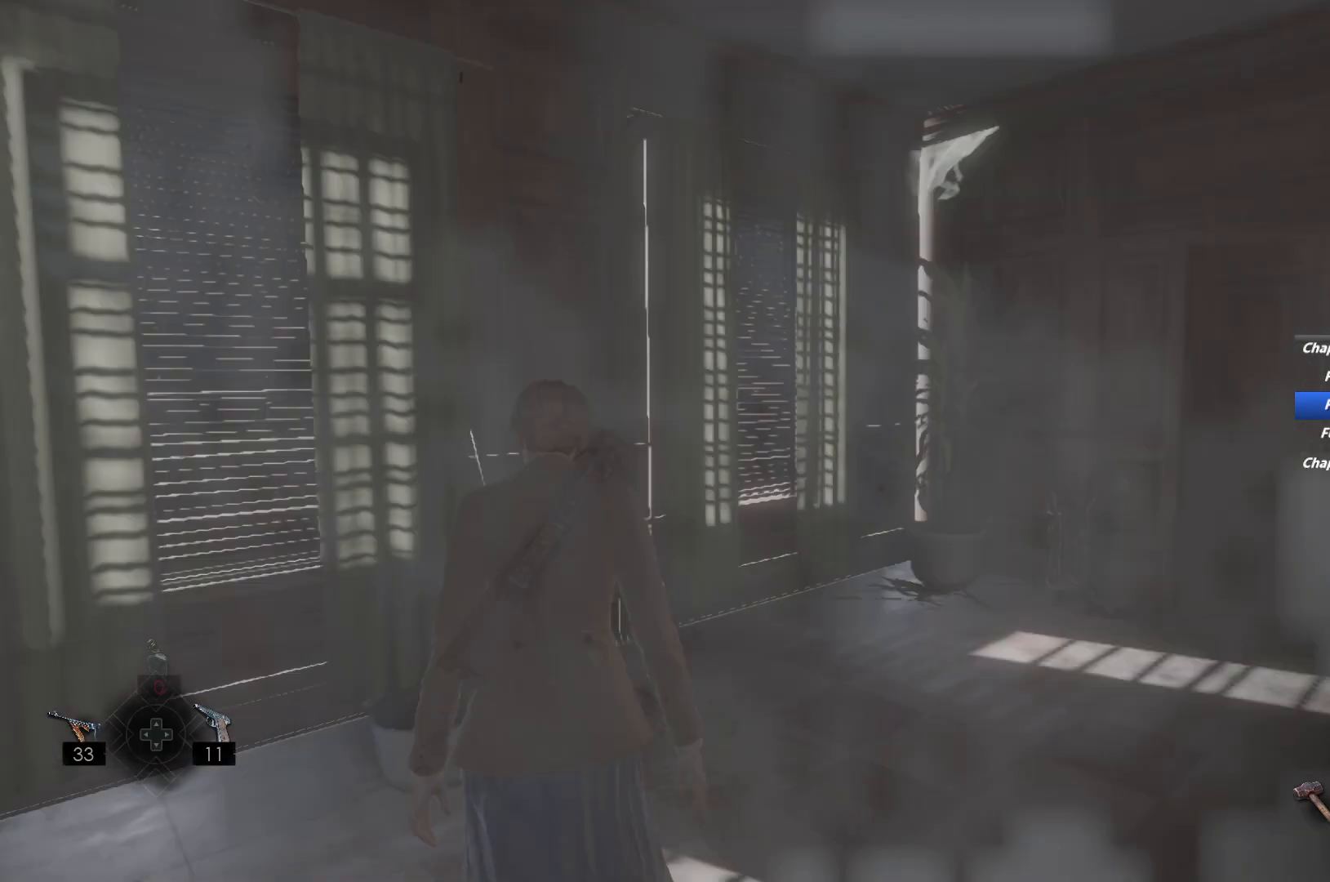
{"keys": ["d", "shift", "w"], "mouse": [], "events": [[283, "d", "down"]]}
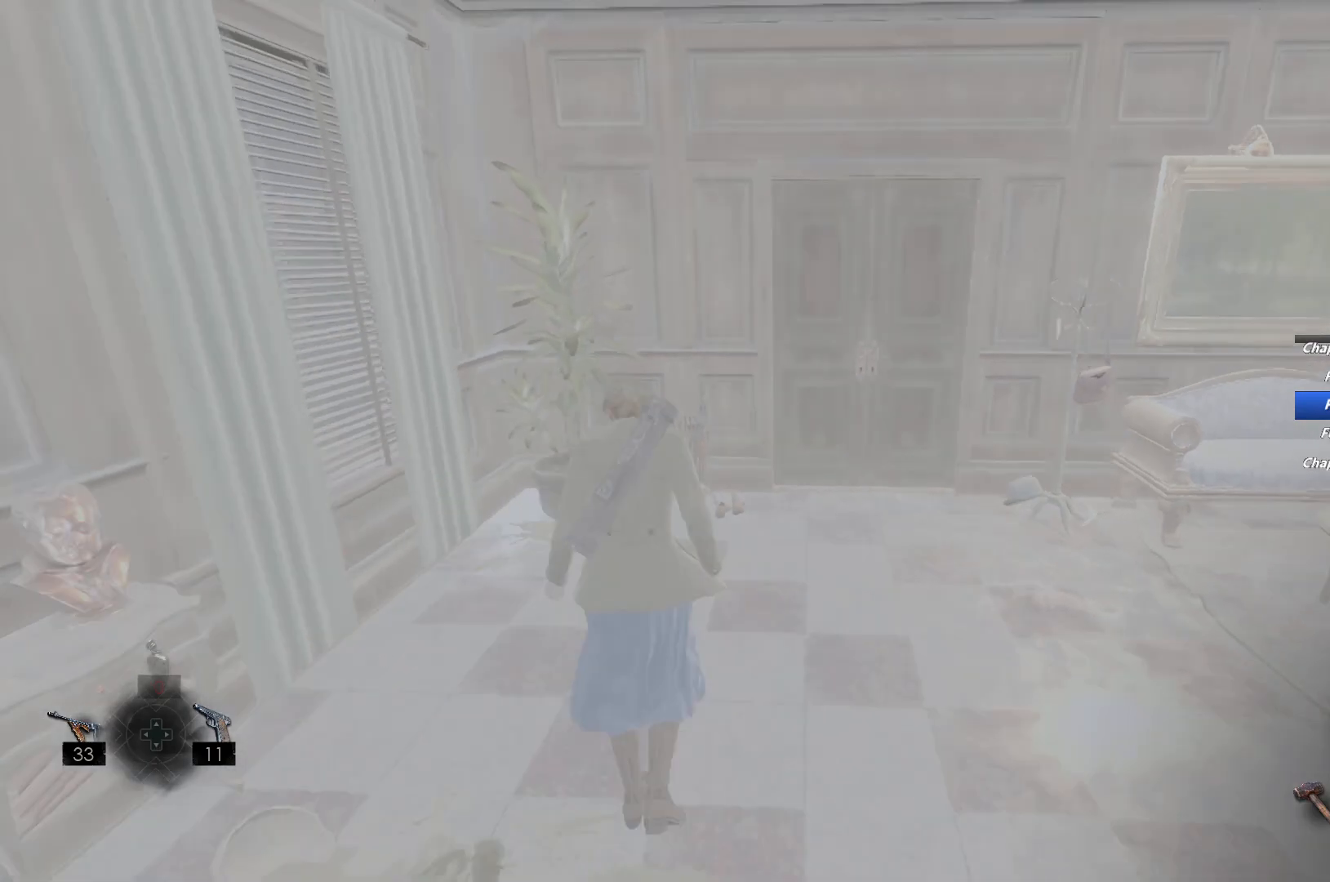
{"keys": ["shift", "w"], "mouse": [], "events": [[17, "d", "up"]]}
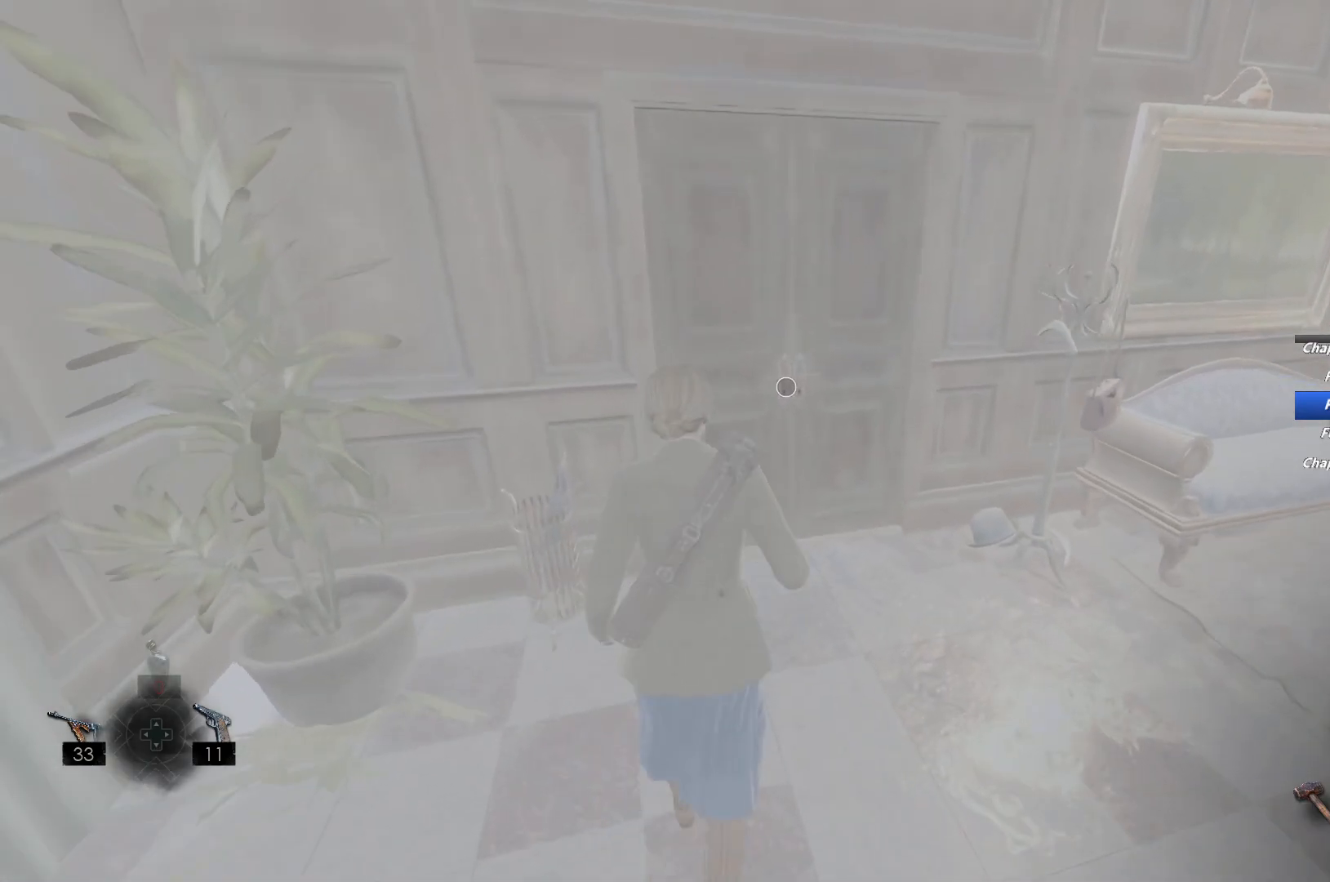
{"keys": ["e", "w"], "mouse": [], "events": [[133, "e", "down"], [233, "e", "up"], [317, "e", "down"], [383, "e", "up"], [467, "e", "down"], [500, "shift", "up"]]}
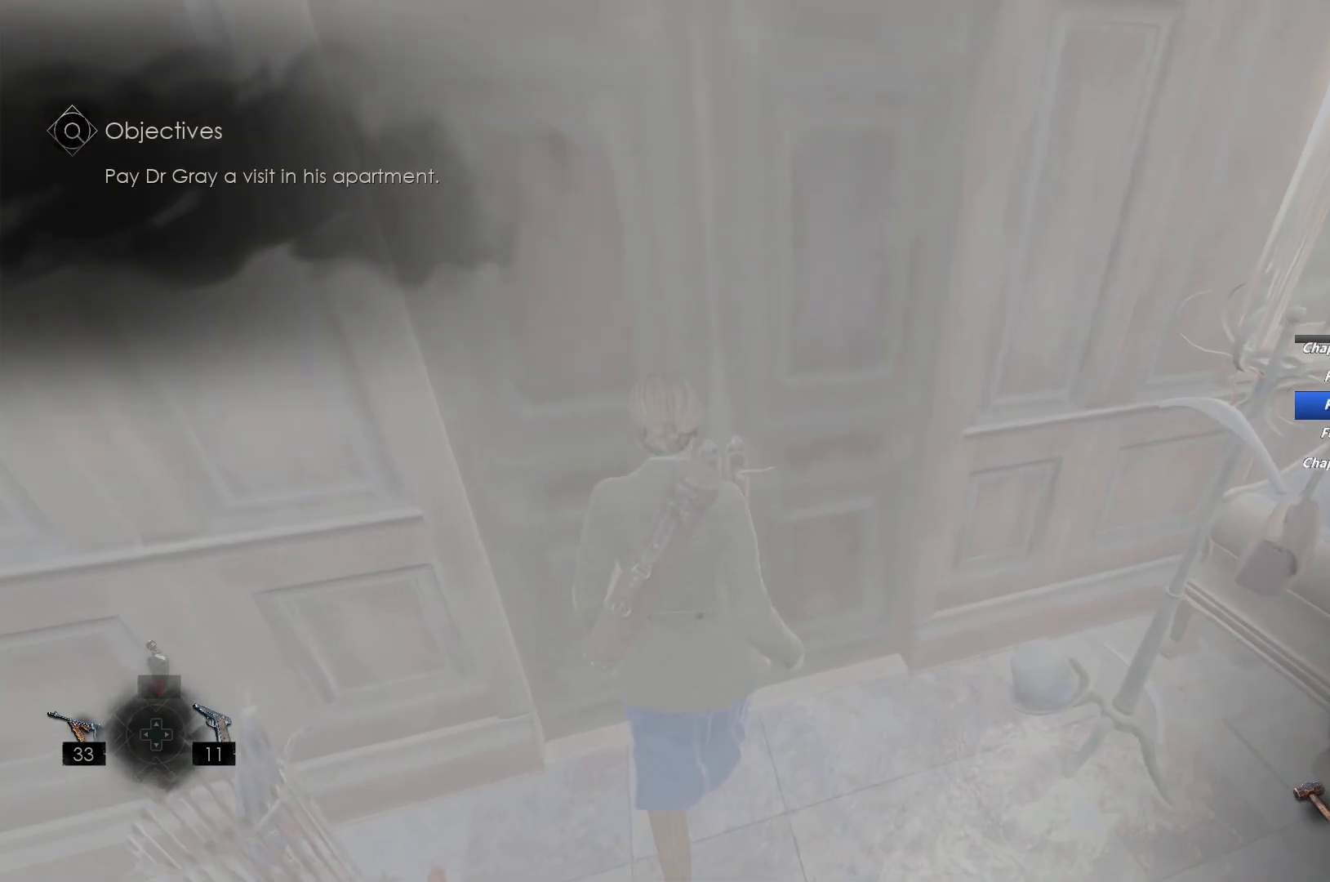
{"keys": [], "mouse": [], "events": [[17, "w", "up"], [33, "e", "up"], [100, "e", "down"], [183, "e", "up"], [267, "e", "down"], [350, "e", "up"]]}
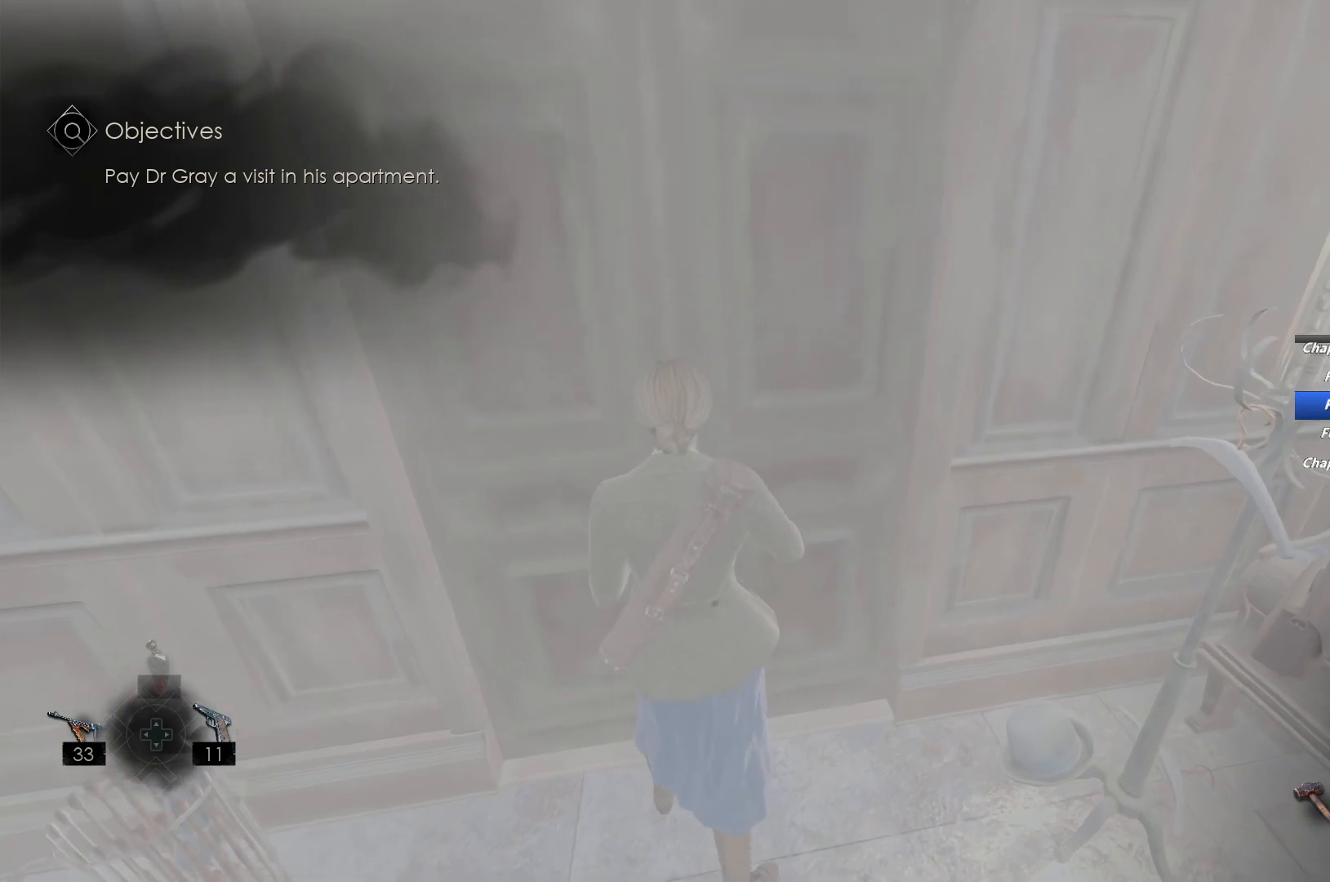
{"keys": [], "mouse": [], "events": []}
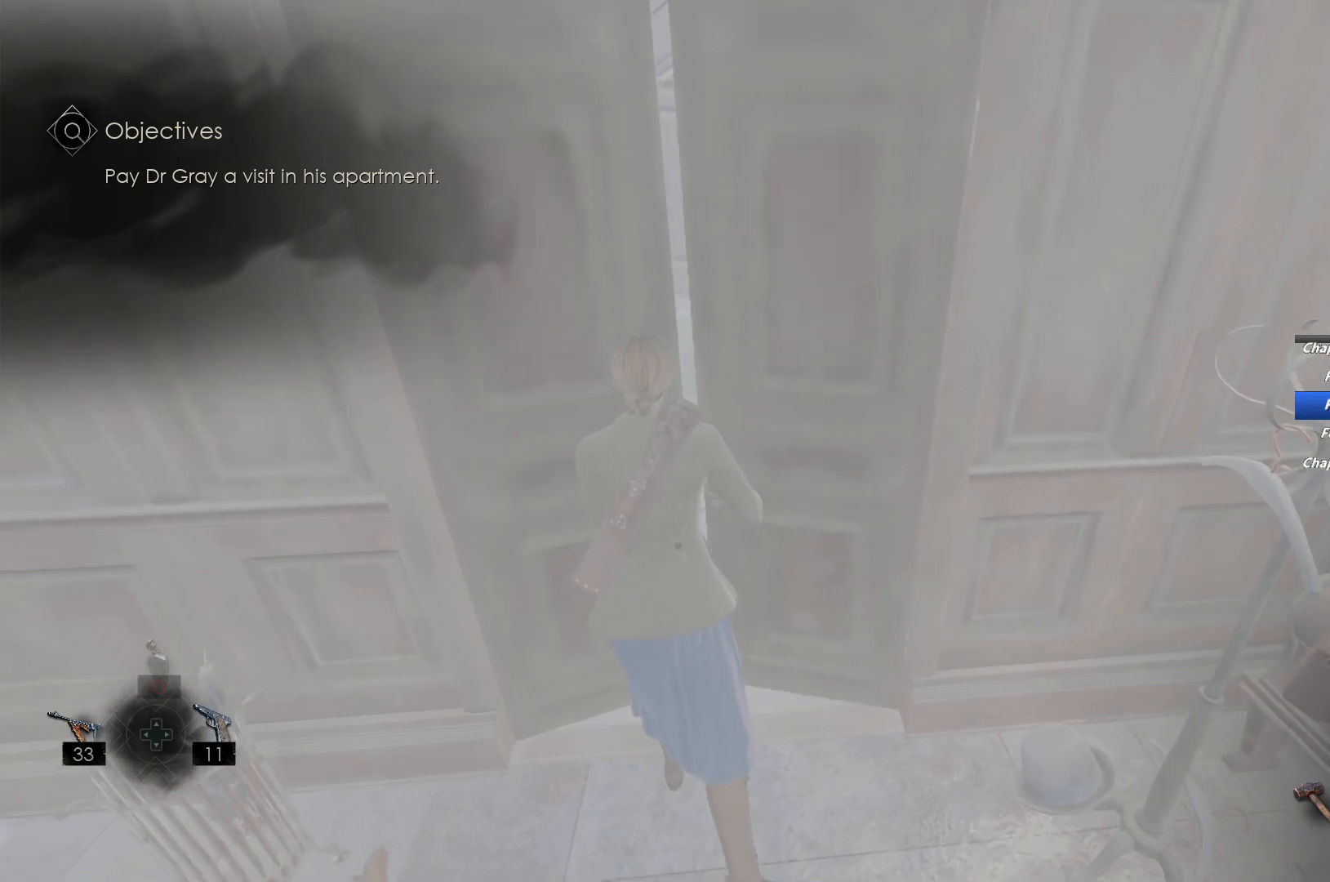
{"keys": ["shift", "w"], "mouse": [], "events": [[67, "w", "down"], [133, "shift", "down"]]}
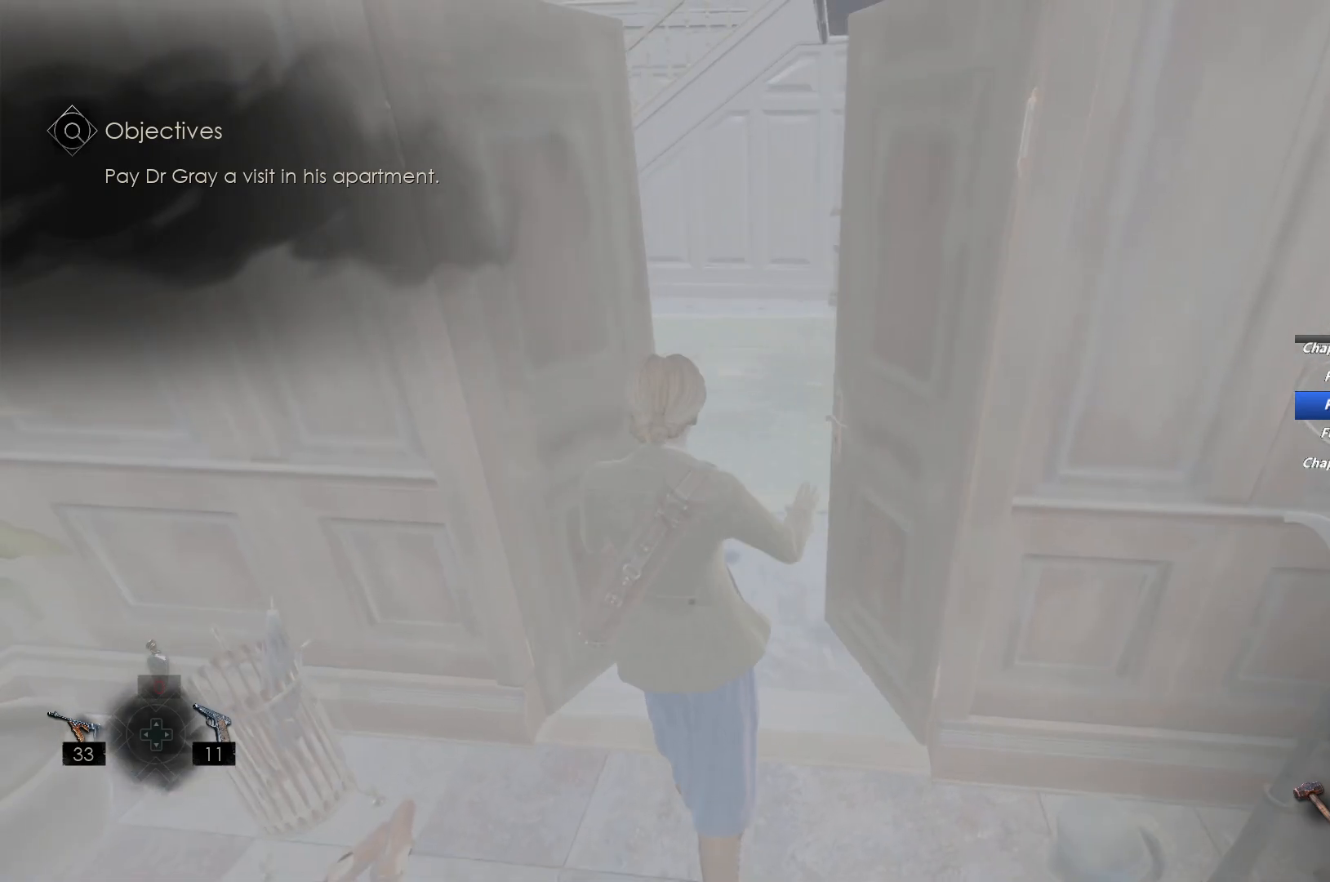
{"keys": ["shift", "w"], "mouse": [], "events": []}
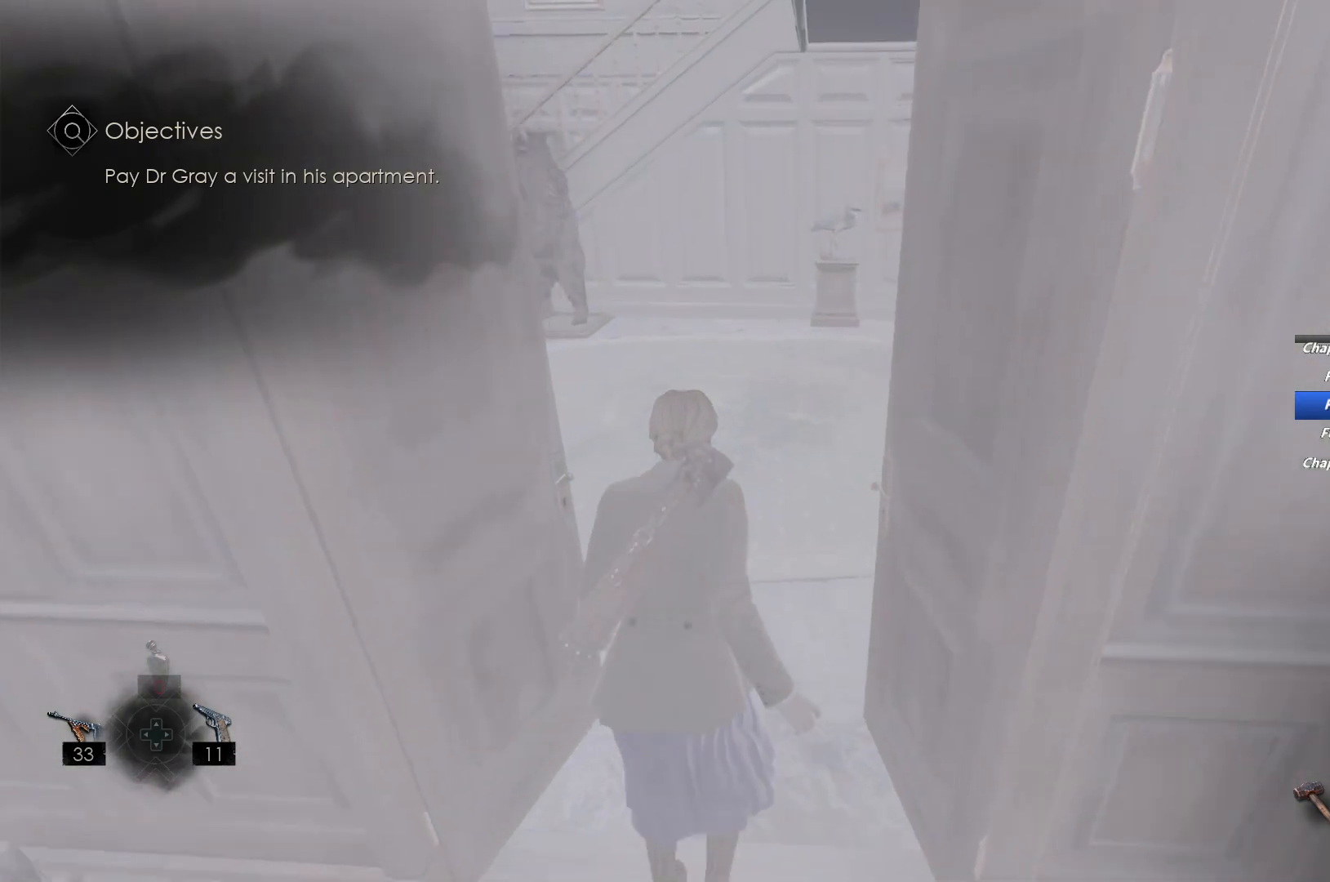
{"keys": ["shift", "w"], "mouse": [], "events": []}
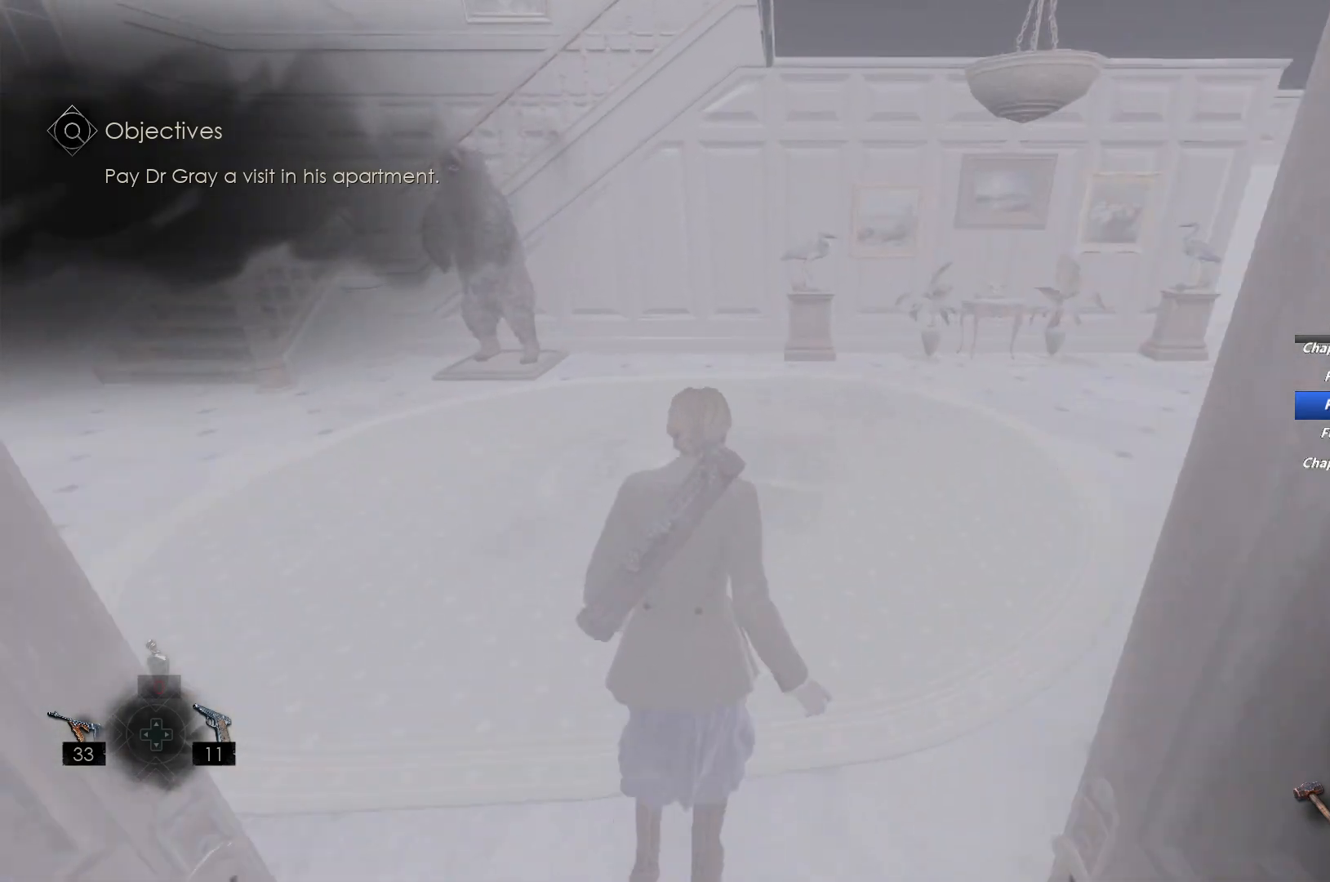
{"keys": ["a", "shift", "w"], "mouse": [], "events": [[100, "a", "down"]]}
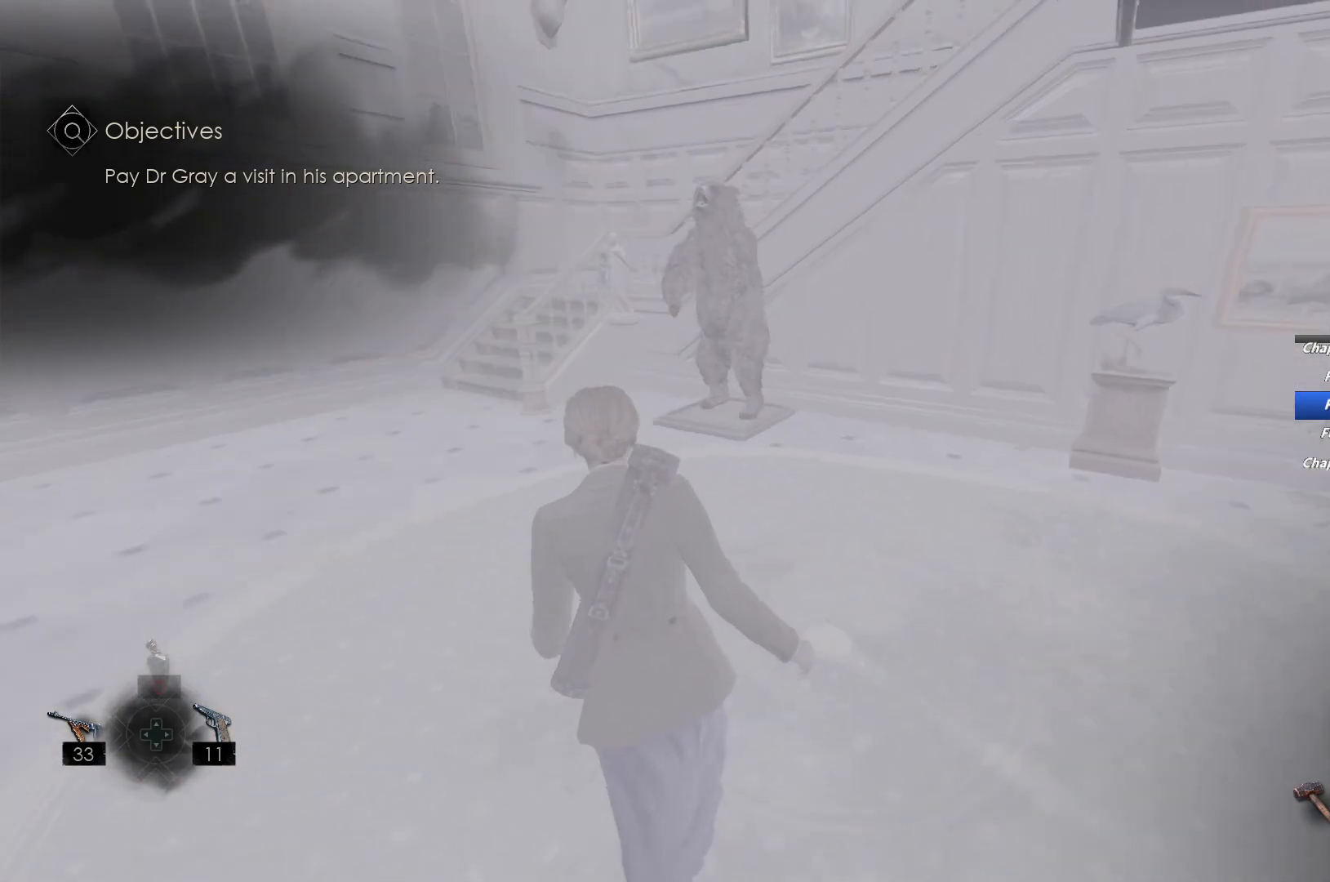
{"keys": ["shift", "w"], "mouse": [], "events": [[200, "a", "up"], [250, "d", "down"], [300, "d", "up"]]}
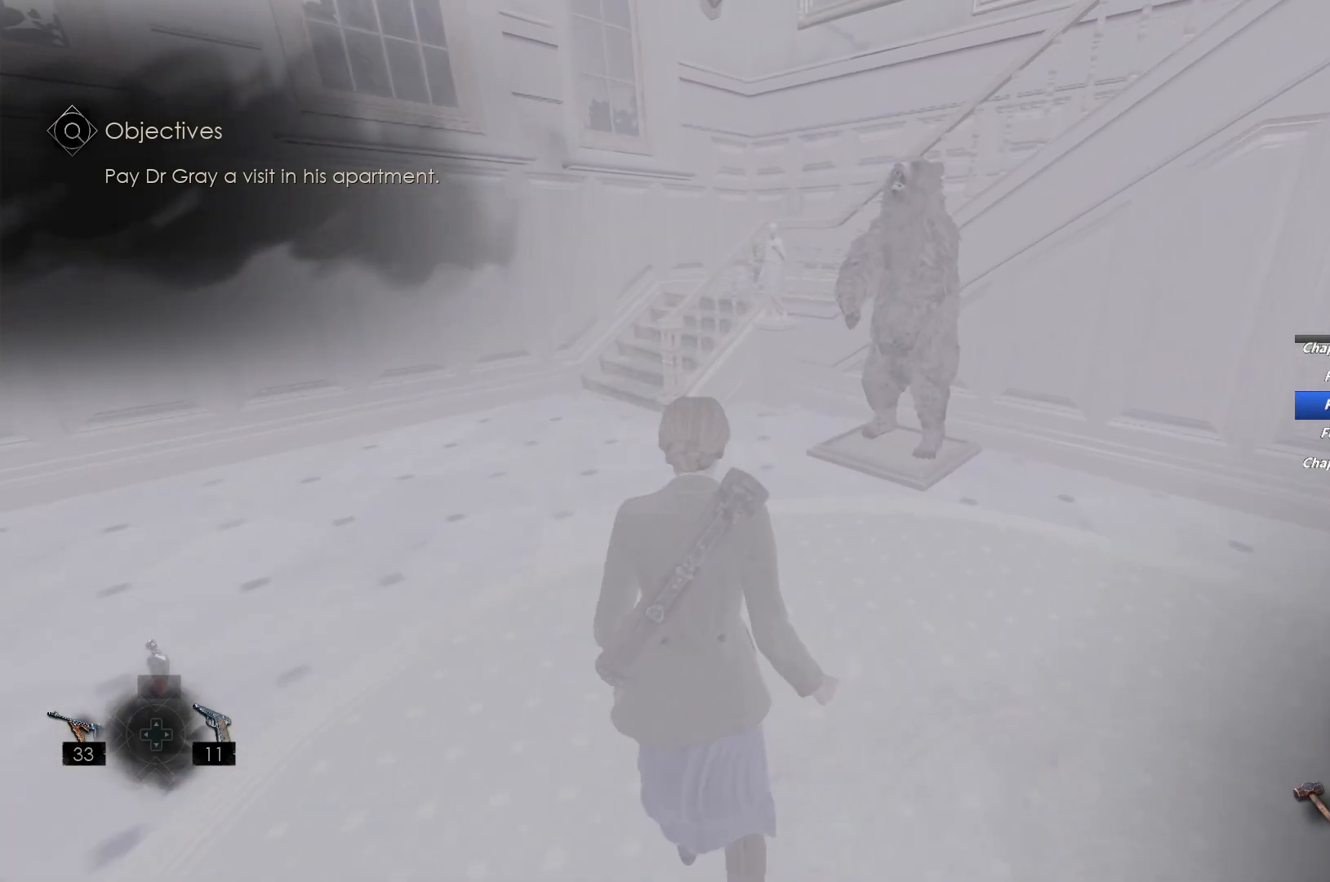
{"keys": ["d", "shift", "w"], "mouse": [], "events": [[50, "d", "down"]]}
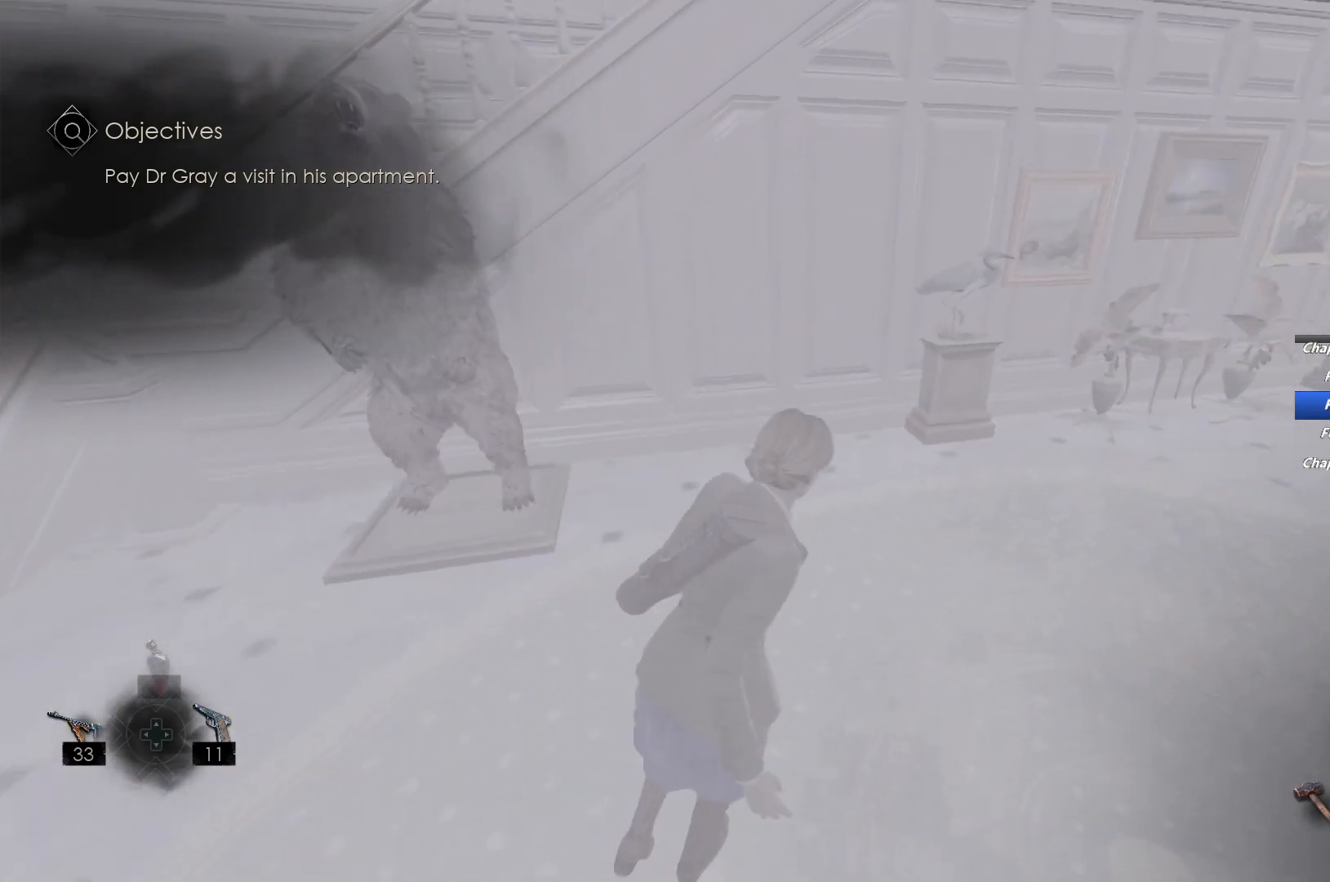
{"keys": ["a", "shift", "w"], "mouse": [], "events": [[167, "d", "up"], [183, "a", "down"]]}
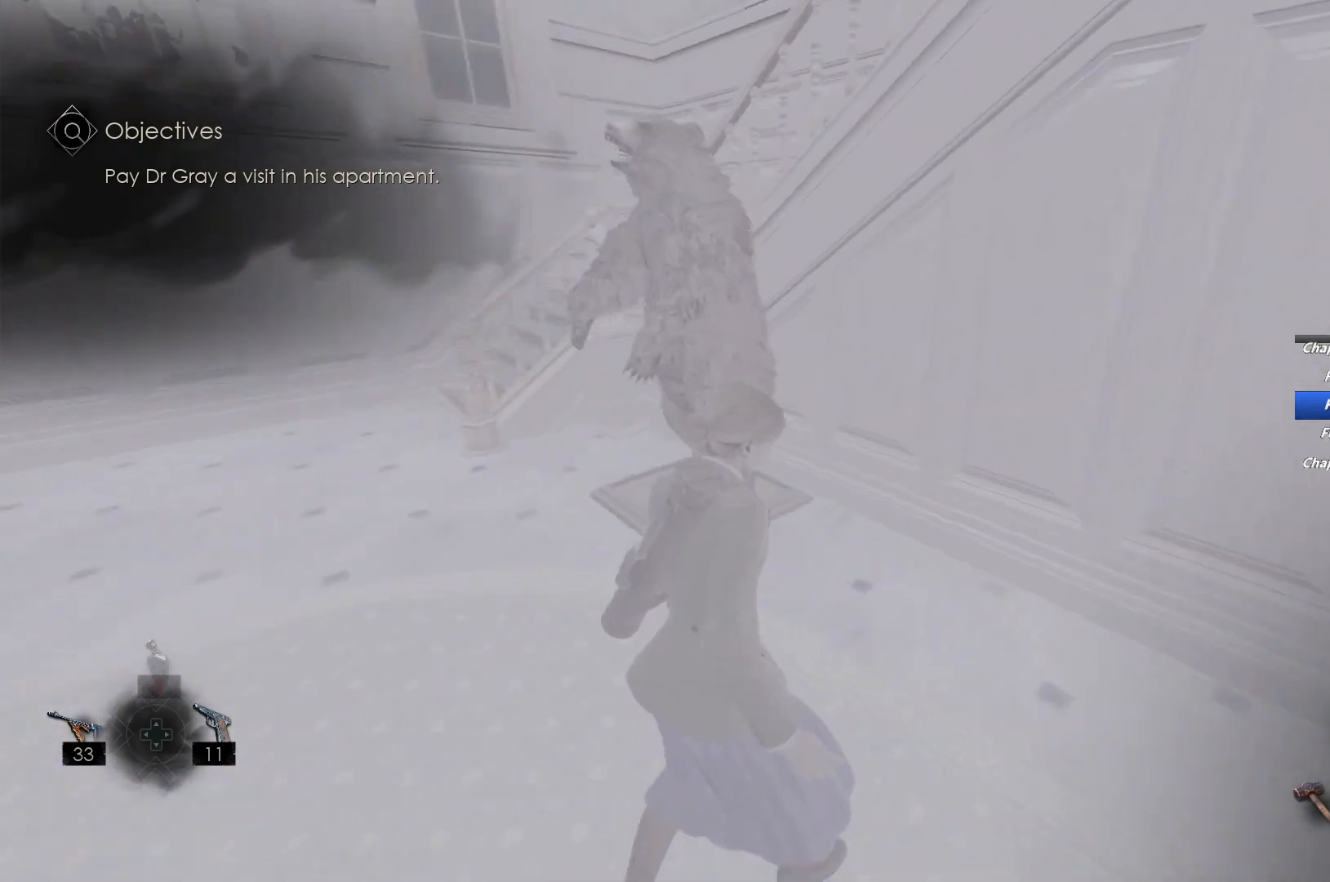
{"keys": ["shift", "w"], "mouse": [], "events": [[483, "a", "up"]]}
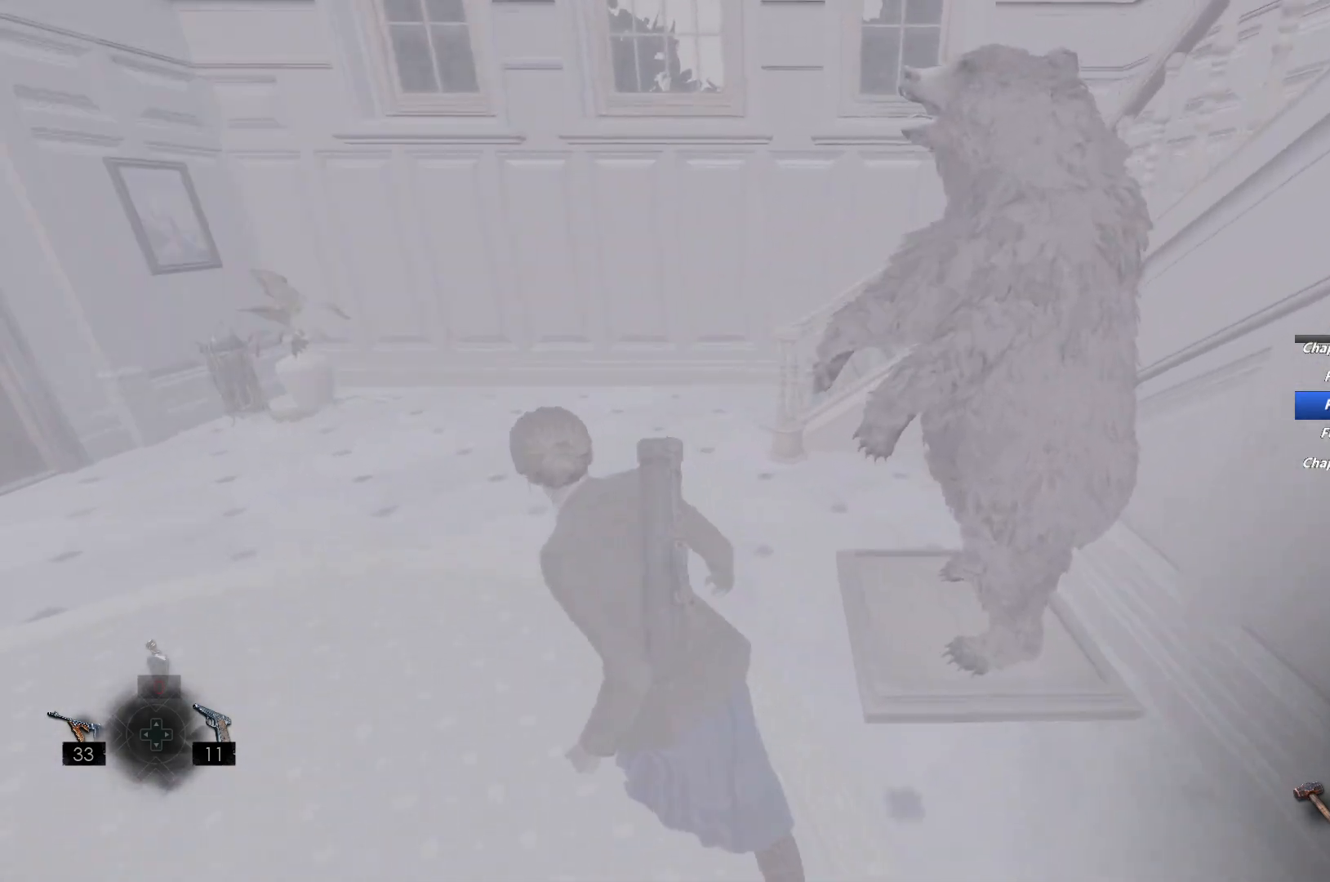
{"keys": ["shift", "w"], "mouse": [], "events": [[150, "space", "down"], [250, "space", "up"], [317, "space", "down"], [467, "space", "up"]]}
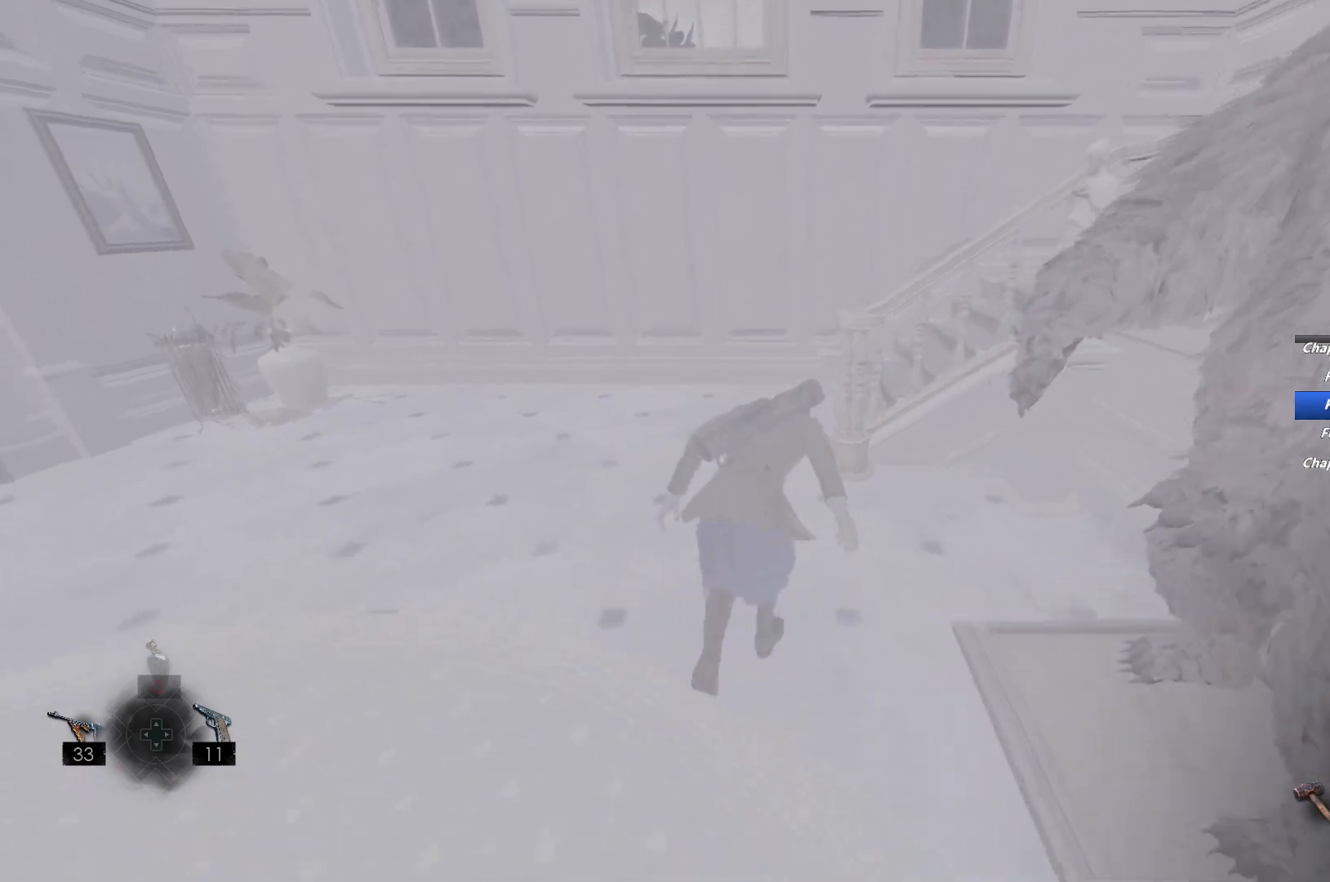
{"keys": ["shift", "w"], "mouse": [], "events": []}
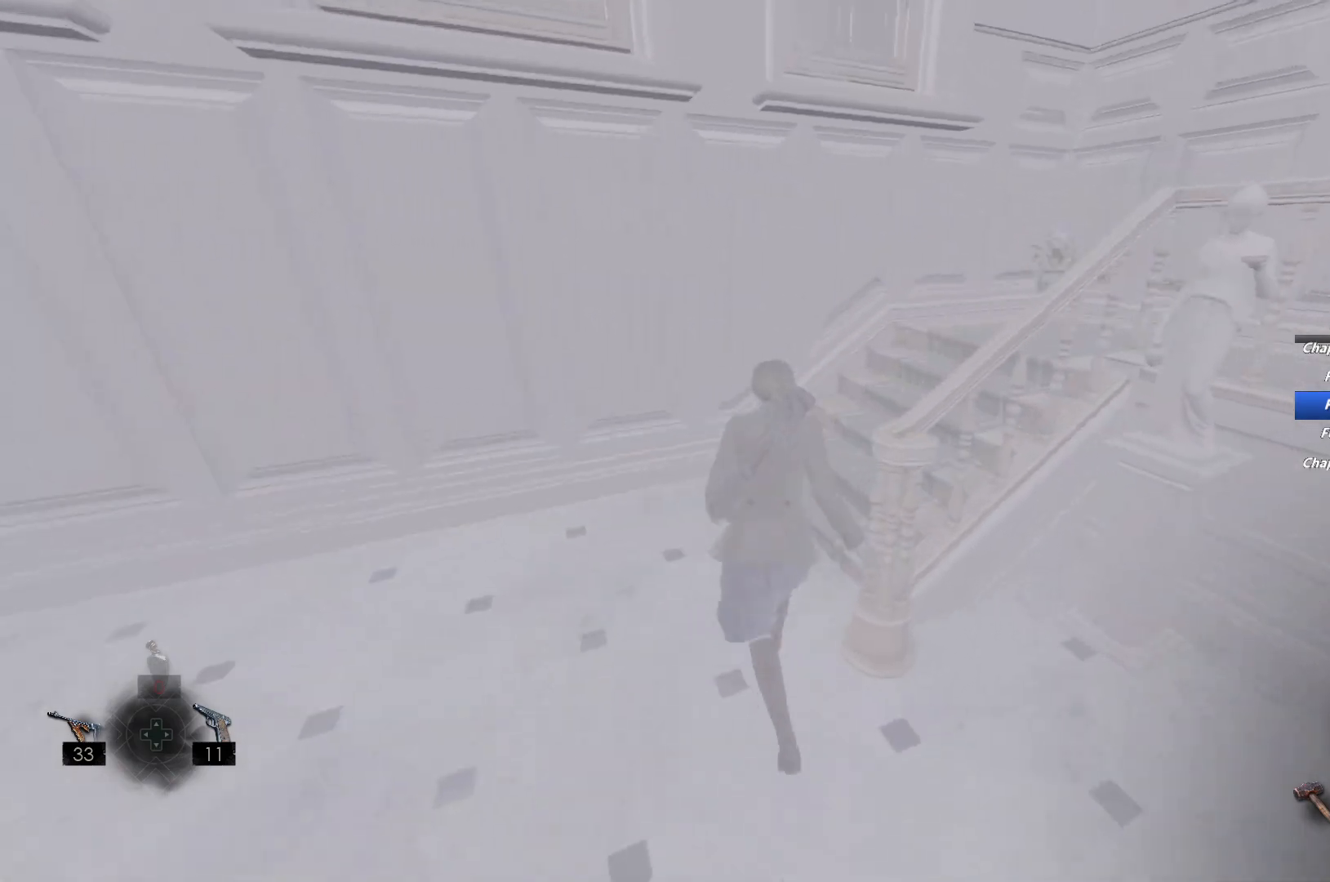
{"keys": ["shift", "space", "w"], "mouse": [], "events": [[450, "space", "down"]]}
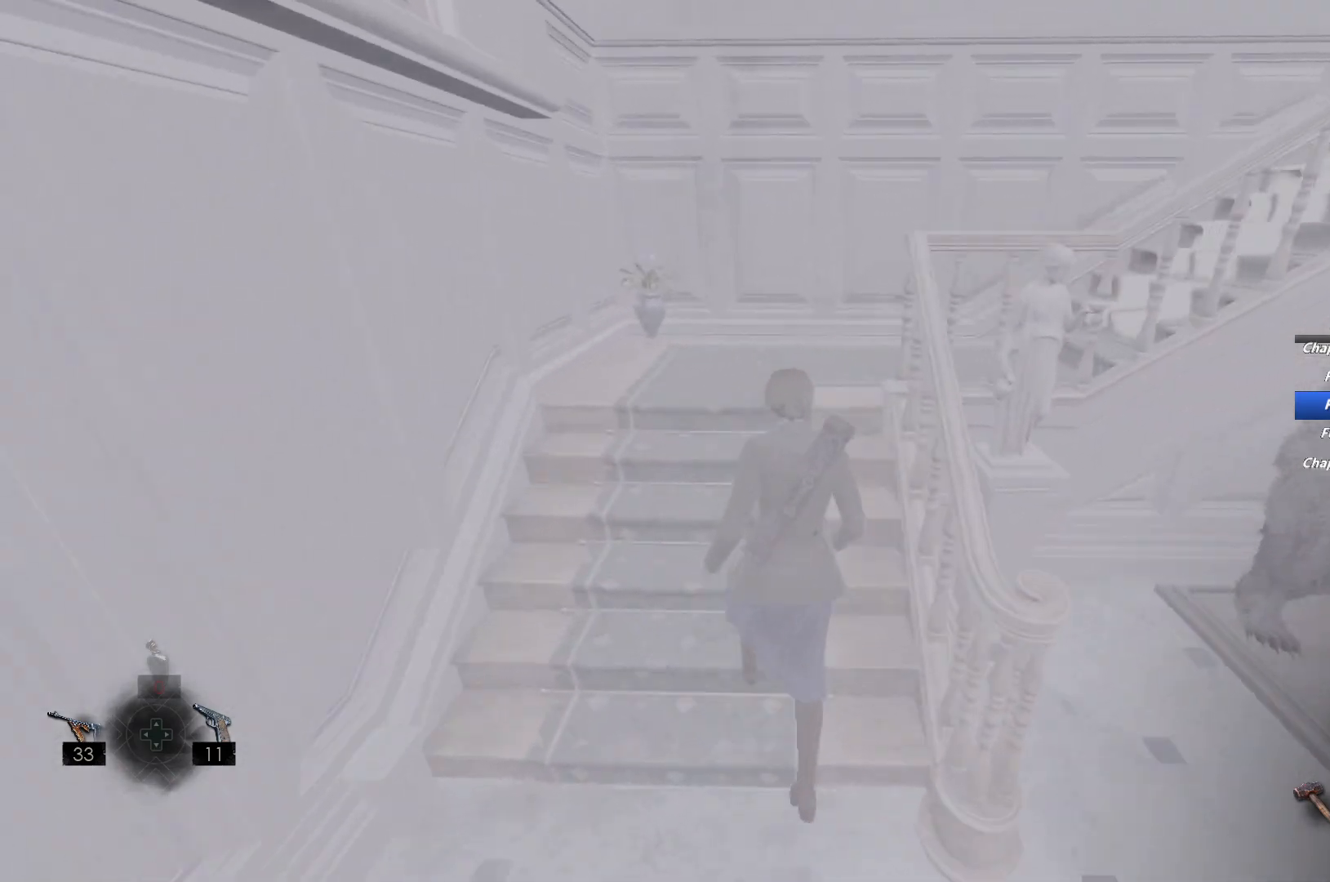
{"keys": ["shift", "w"], "mouse": [], "events": [[67, "space", "up"], [150, "space", "down"], [217, "space", "up"]]}